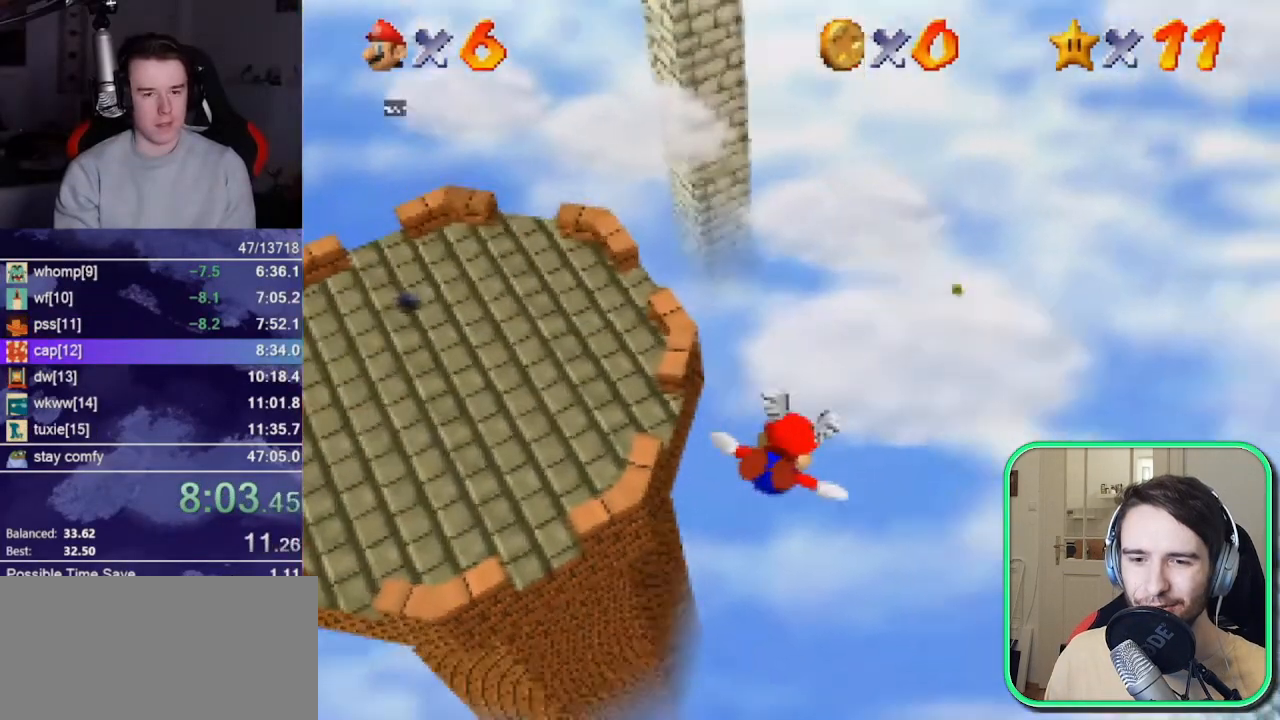
Gameplay with a controller (Nintendo layout); each line is a JSON object with the inputs held at the frame after it (dt_ms = milliseconds from this image to that frame). "events" lists button and stick changes between this image and that frame as [ms after this image, input, new state], when the widget could be followed in between. Not read: A L3 R3.
{"dt_ms": 500, "buttons": [], "left_stick": "center", "events": [[167, "left_stick", "up"], [267, "left_stick", "center"]]}
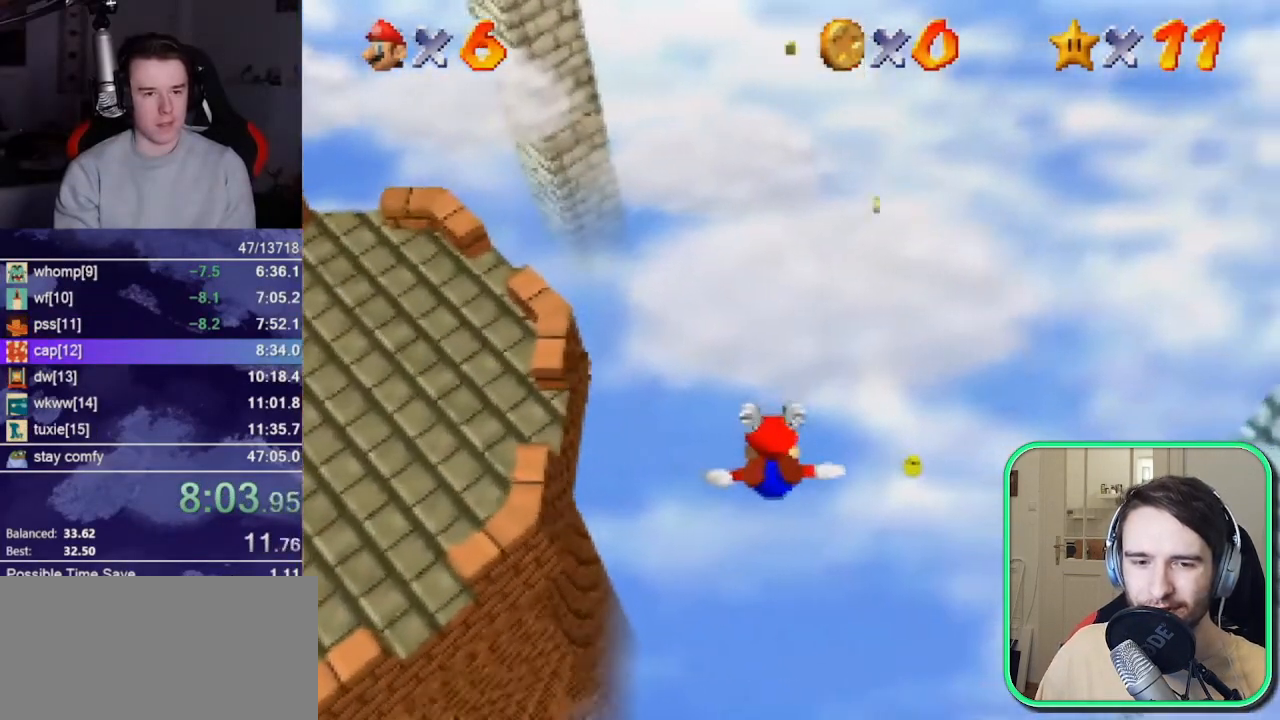
{"dt_ms": 500, "buttons": [], "left_stick": "center", "events": [[33, "left_stick", "up"], [167, "left_stick", "center"], [233, "left_stick", "up"], [367, "left_stick", "center"]]}
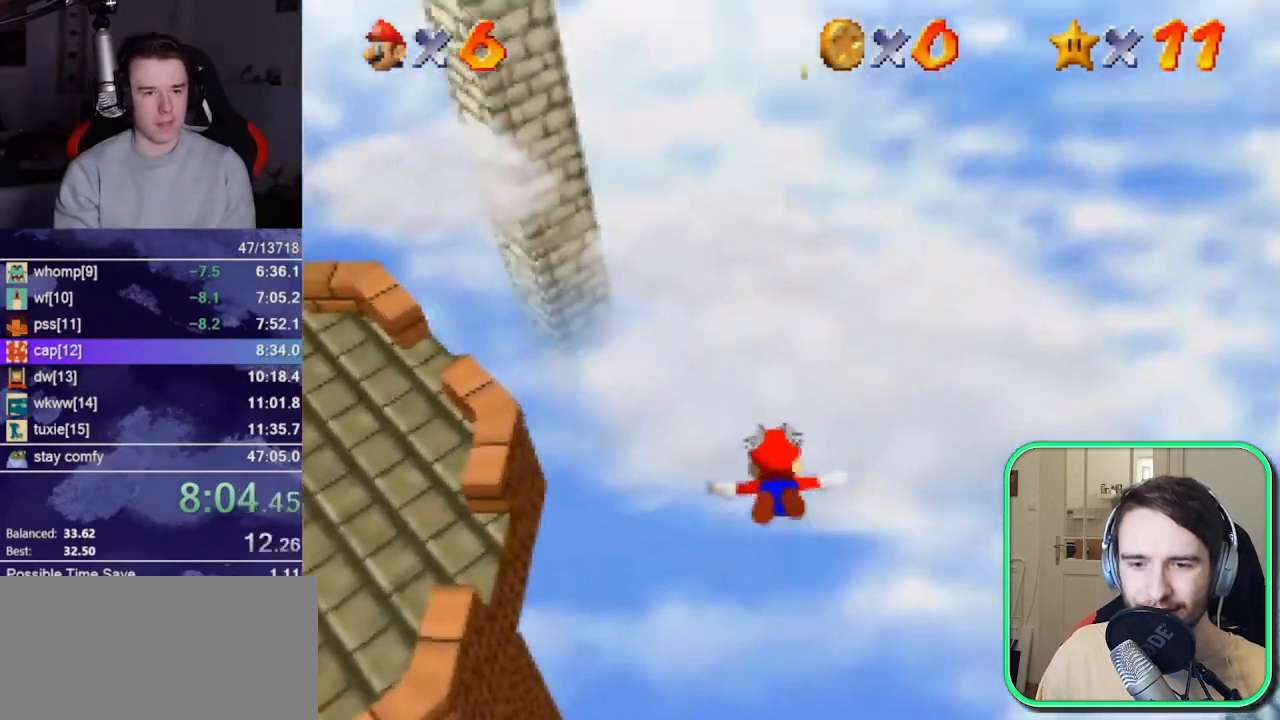
{"dt_ms": 500, "buttons": [], "left_stick": "up-left", "events": [[233, "left_stick", "up"], [333, "left_stick", "up-left"]]}
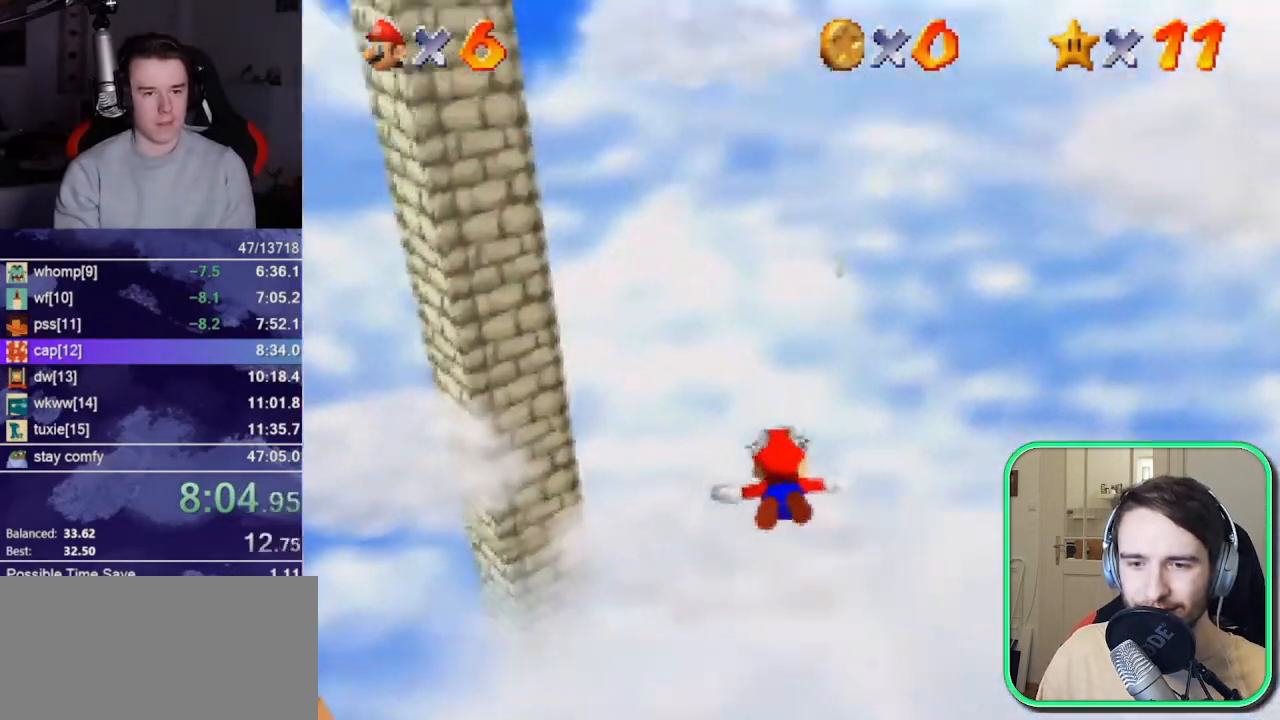
{"dt_ms": 500, "buttons": [], "left_stick": "down-left", "events": [[267, "left_stick", "left"], [367, "left_stick", "down-left"]]}
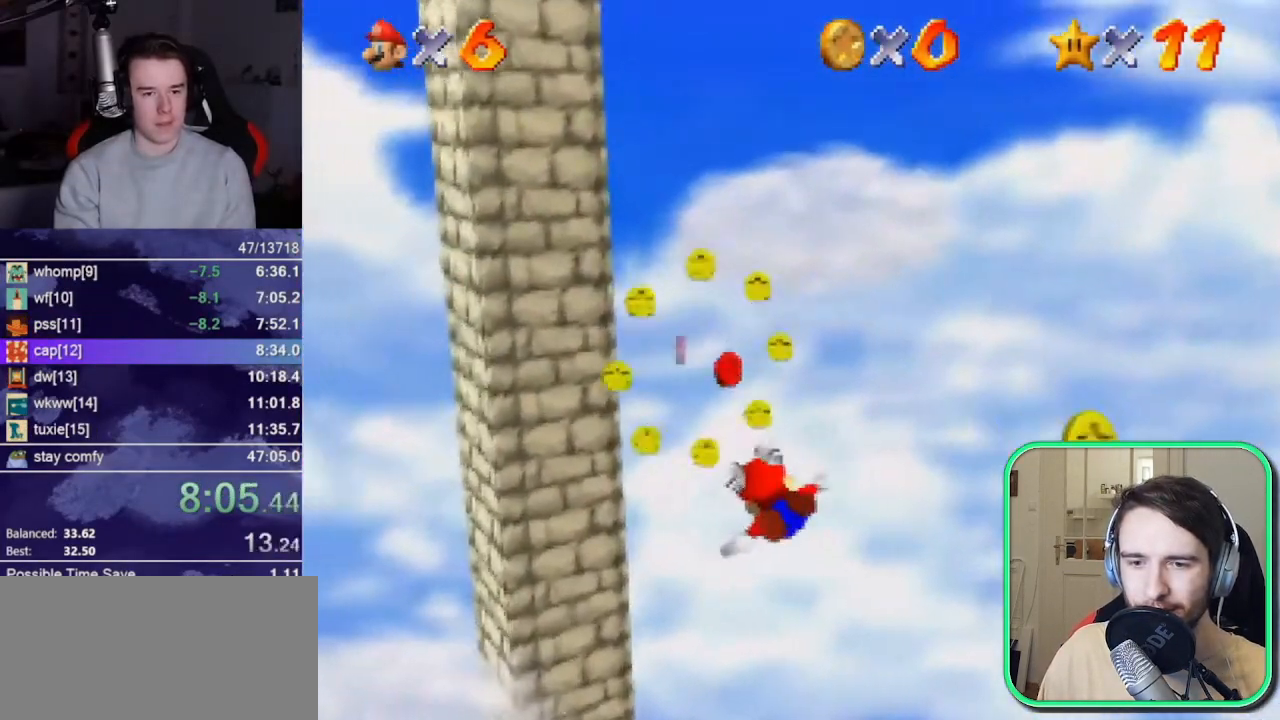
{"dt_ms": 500, "buttons": [], "left_stick": "up-left", "events": [[167, "left_stick", "up-left"], [333, "C_RIGHT", "down"], [400, "C_RIGHT", "up"]]}
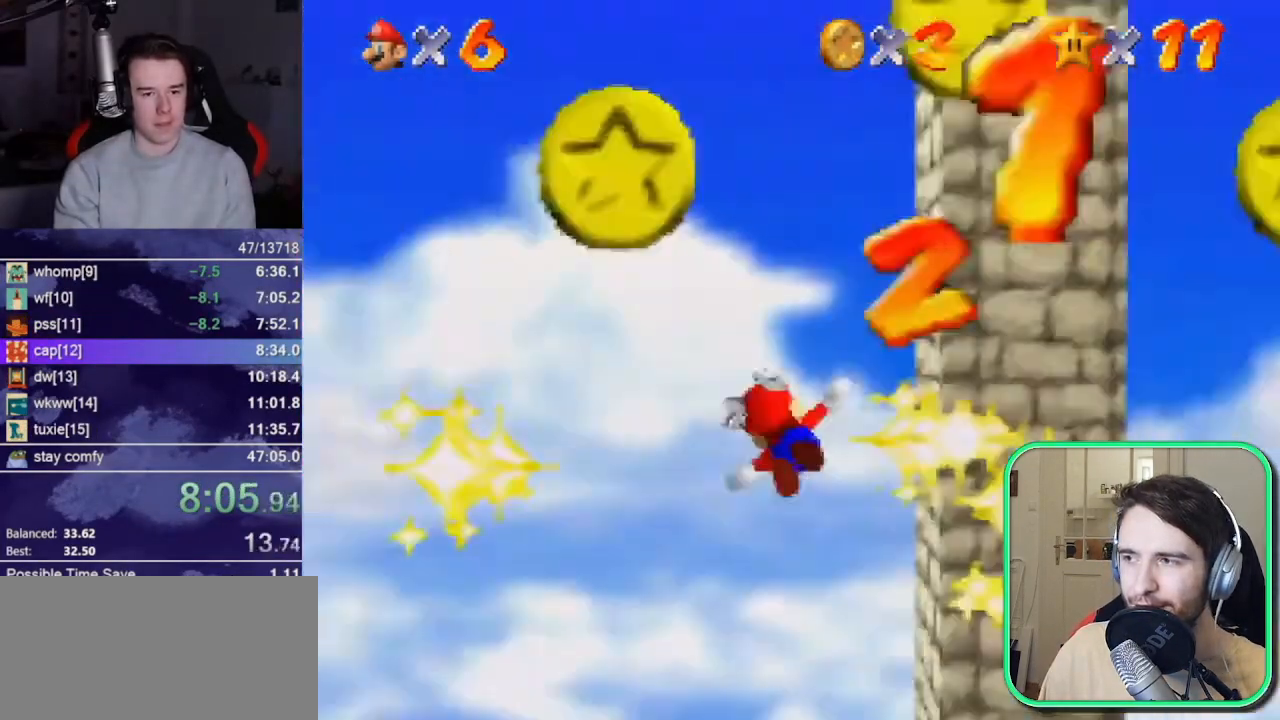
{"dt_ms": 500, "buttons": [], "left_stick": "center", "events": [[233, "left_stick", "center"], [333, "left_stick", "up-left"], [467, "left_stick", "center"]]}
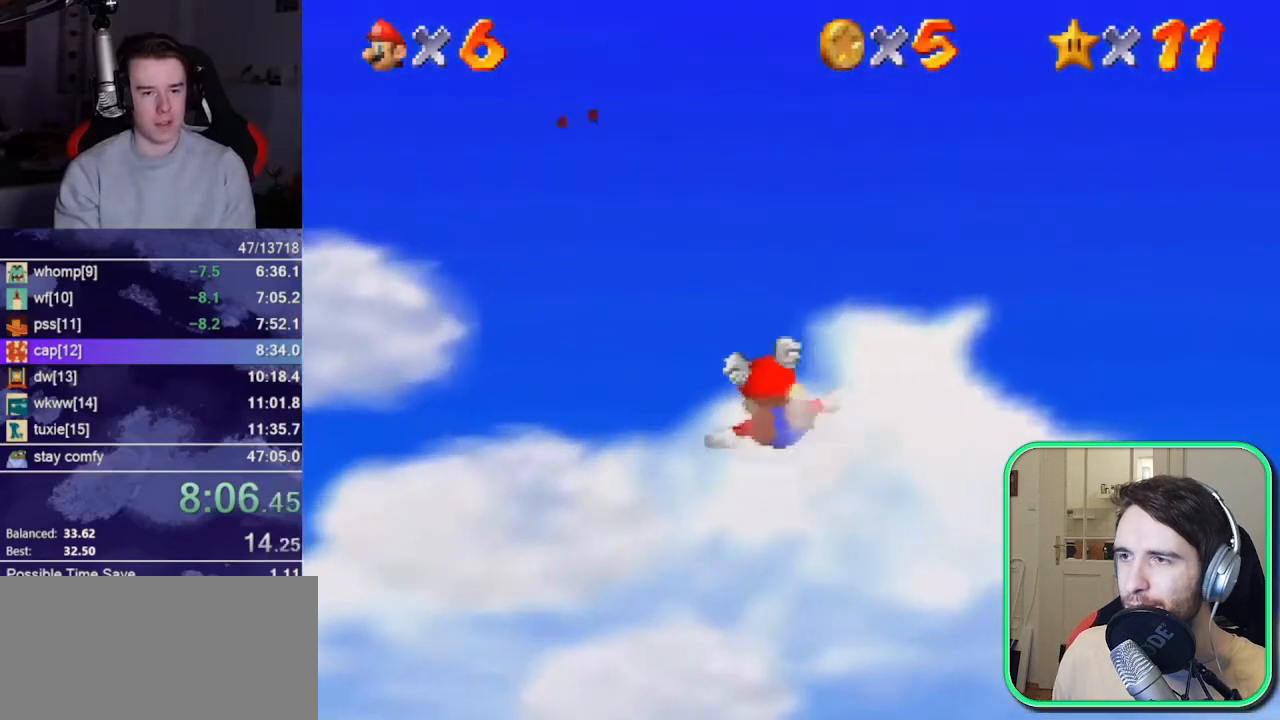
{"dt_ms": 500, "buttons": [], "left_stick": "center", "events": [[67, "left_stick", "up"], [283, "left_stick", "center"], [333, "left_stick", "up-left"], [467, "left_stick", "center"]]}
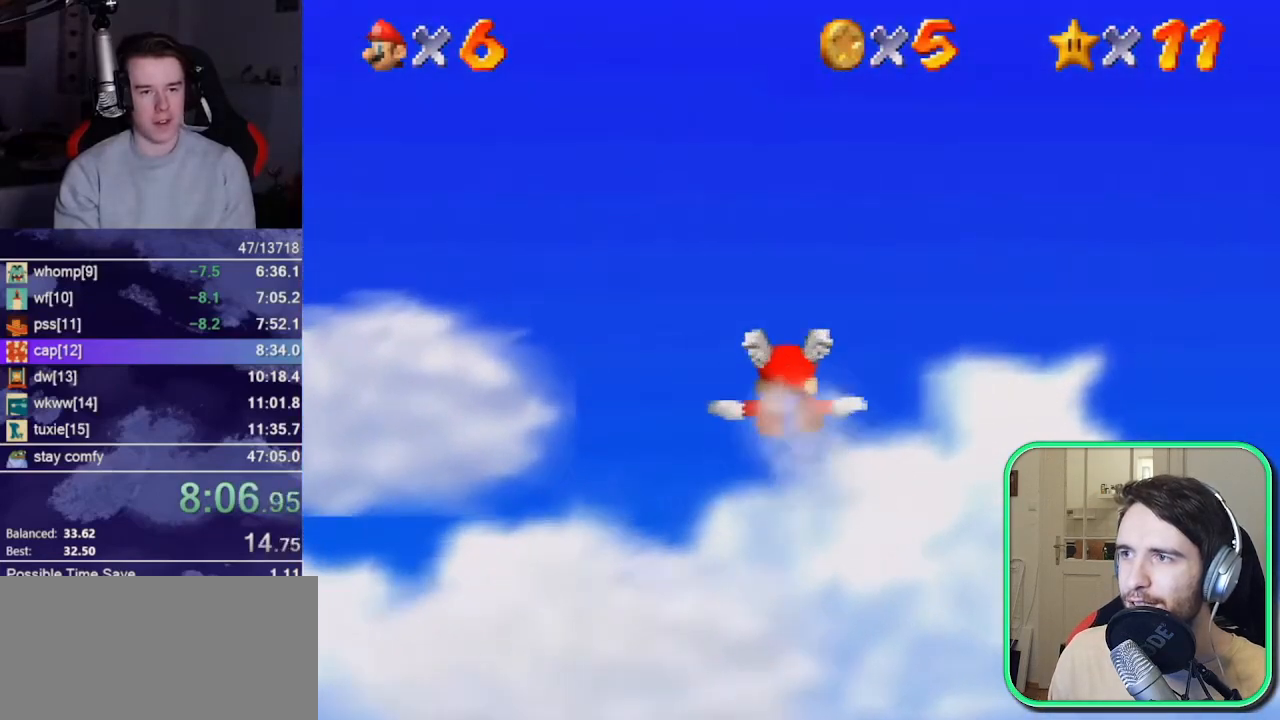
{"dt_ms": 500, "buttons": [], "left_stick": "up-left", "events": [[100, "left_stick", "down-left"], [400, "left_stick", "up-left"]]}
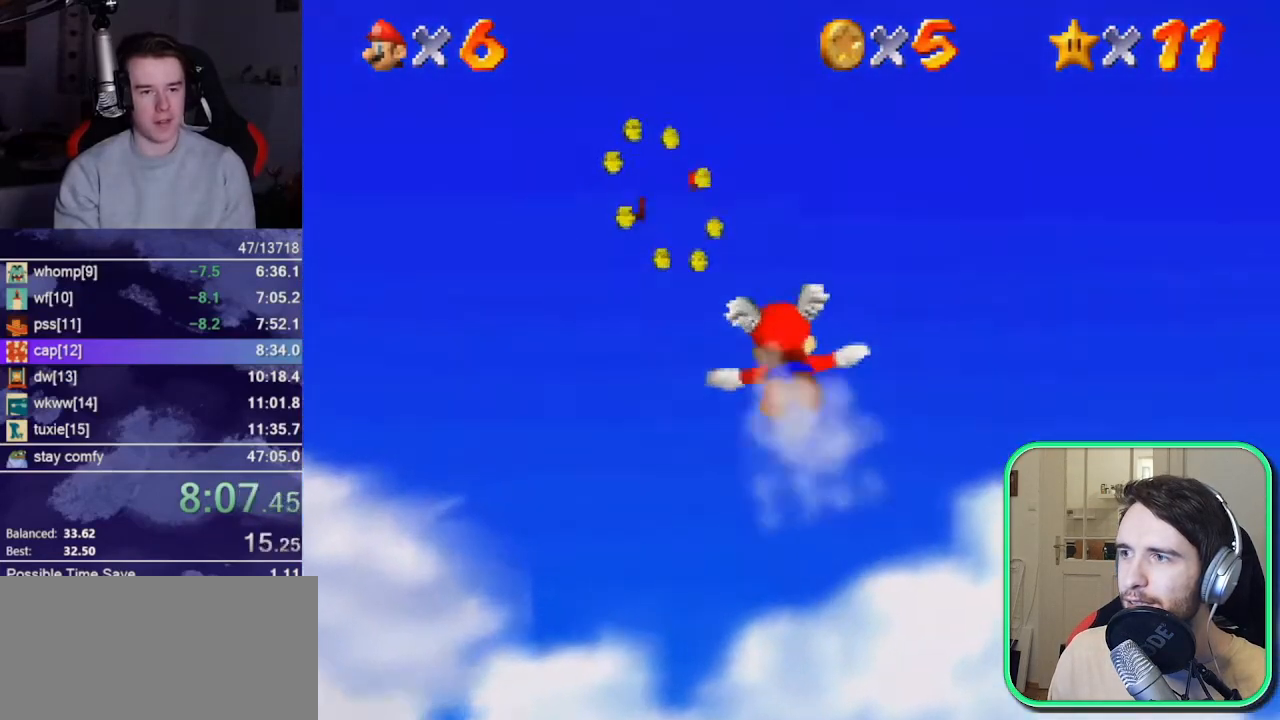
{"dt_ms": 500, "buttons": [], "left_stick": "up-left", "events": []}
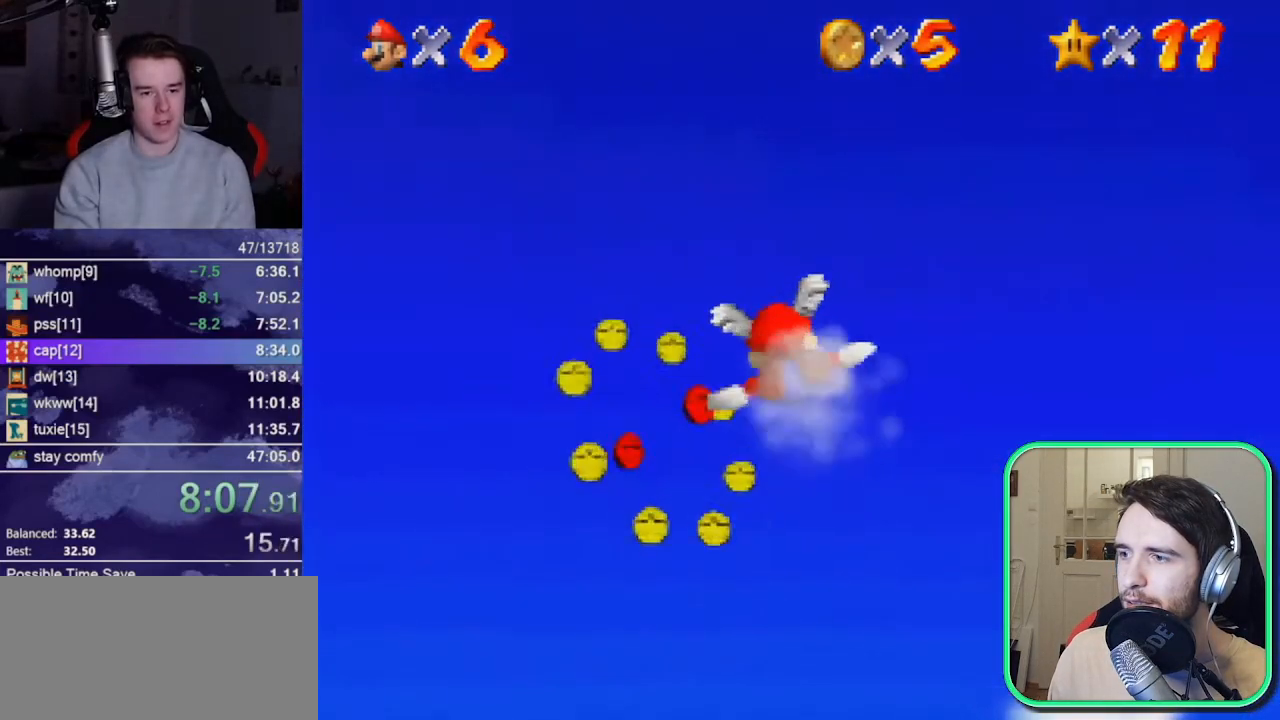
{"dt_ms": 500, "buttons": [], "left_stick": "up-left", "events": []}
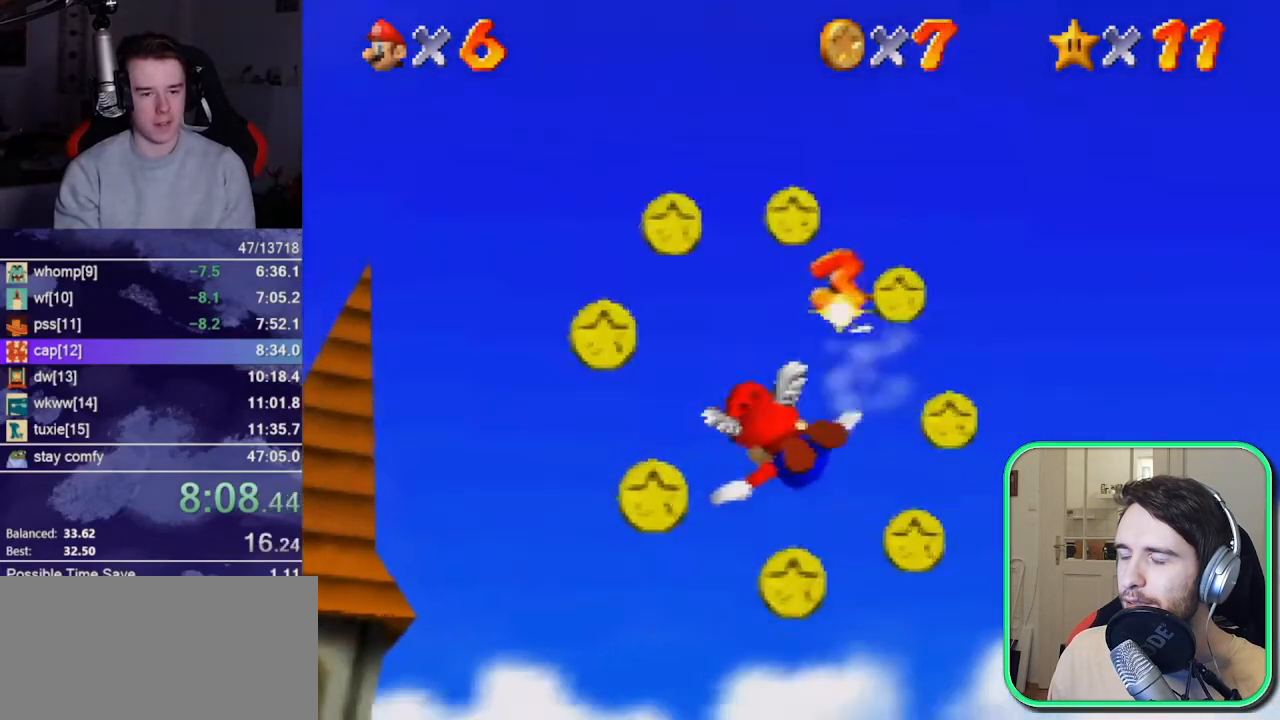
{"dt_ms": 500, "buttons": [], "left_stick": "up-left", "events": [[167, "C_RIGHT", "down"], [300, "C_RIGHT", "up"]]}
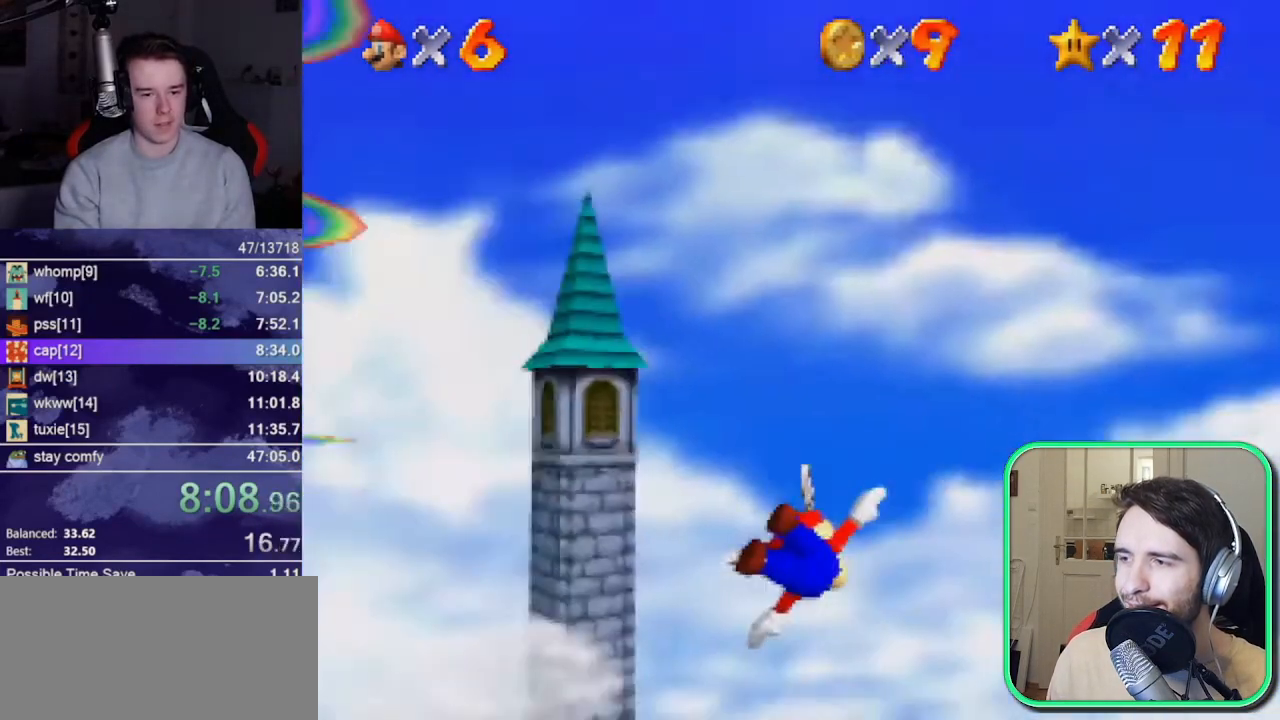
{"dt_ms": 500, "buttons": [], "left_stick": "up-left", "events": [[67, "left_stick", "center"], [233, "left_stick", "up"], [333, "left_stick", "center"], [417, "left_stick", "up-left"]]}
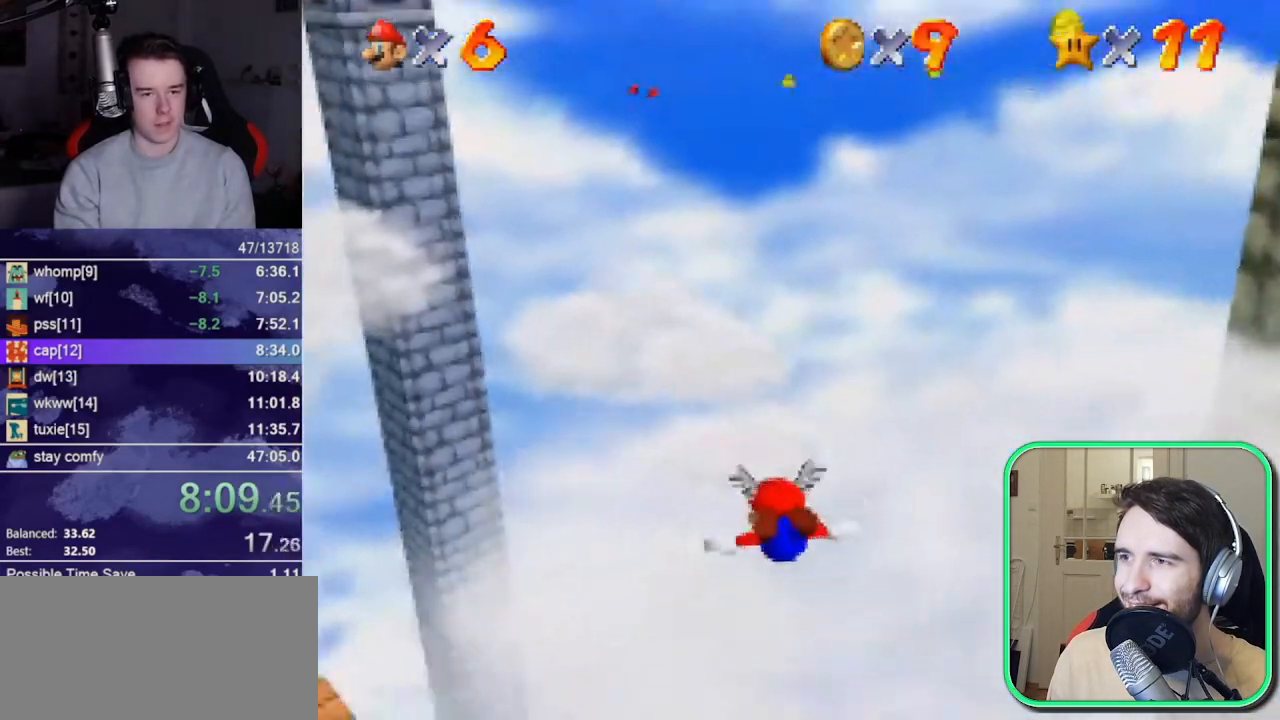
{"dt_ms": 500, "buttons": [], "left_stick": "center", "events": [[67, "left_stick", "center"], [233, "left_stick", "down-left"], [400, "left_stick", "center"]]}
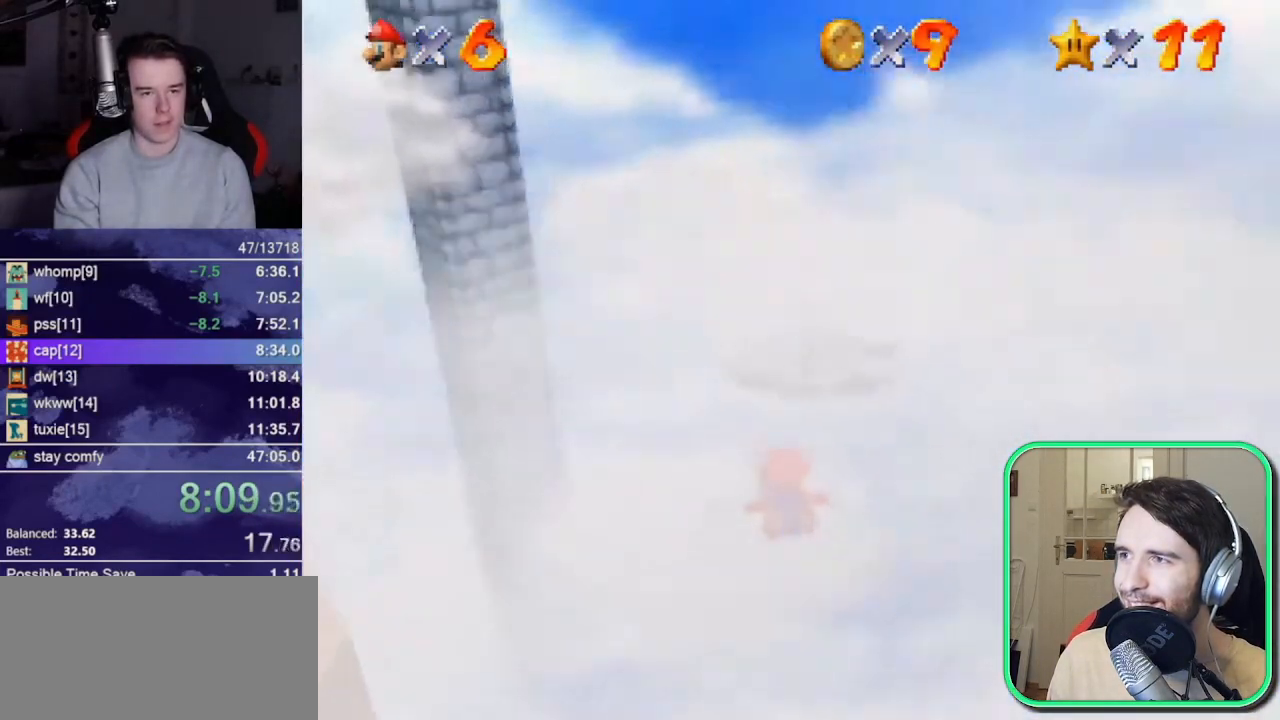
{"dt_ms": 500, "buttons": [], "left_stick": "center", "events": [[33, "left_stick", "up"], [200, "left_stick", "center"]]}
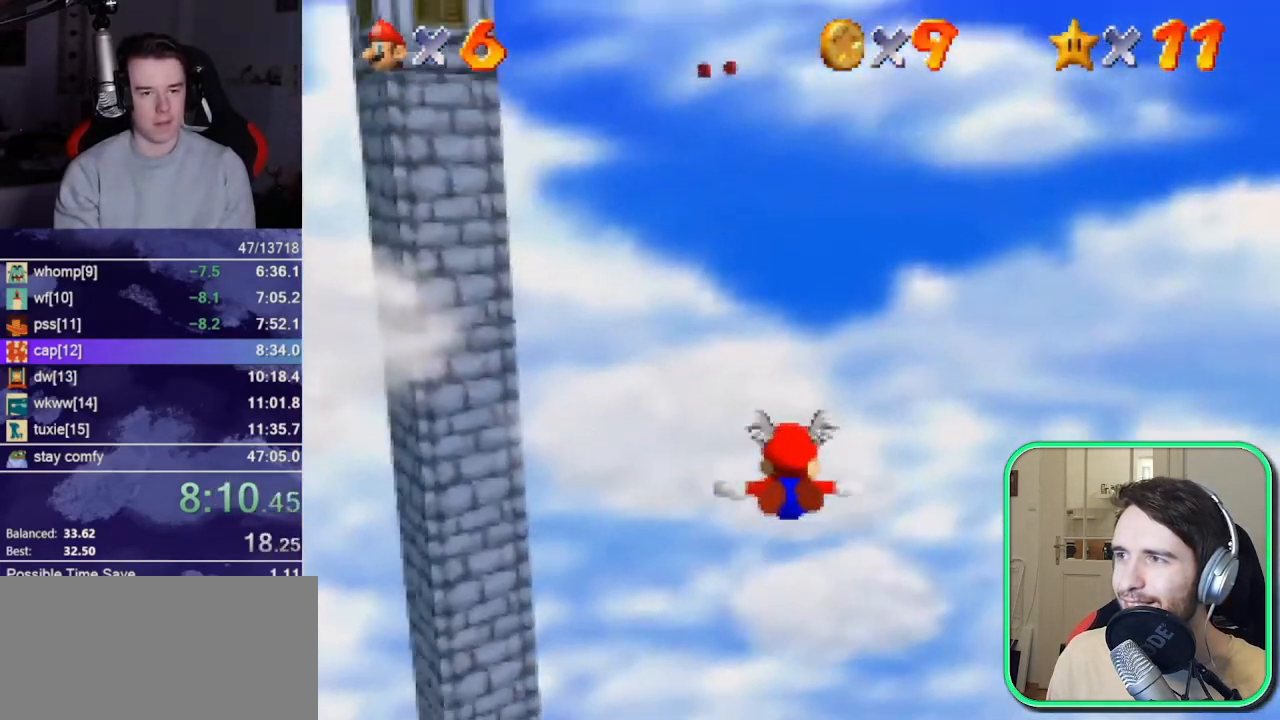
{"dt_ms": 500, "buttons": [], "left_stick": "center", "events": [[100, "left_stick", "up-left"], [267, "left_stick", "center"]]}
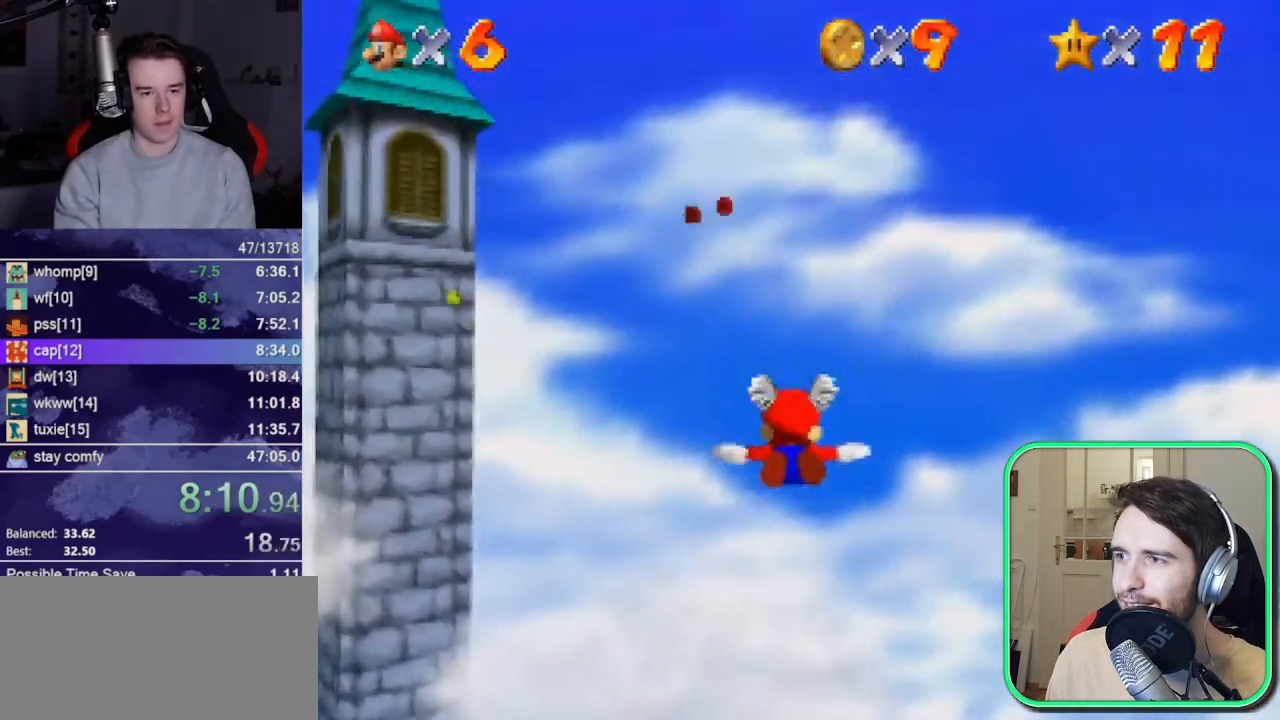
{"dt_ms": 500, "buttons": [], "left_stick": "up-left", "events": [[267, "left_stick", "up-left"]]}
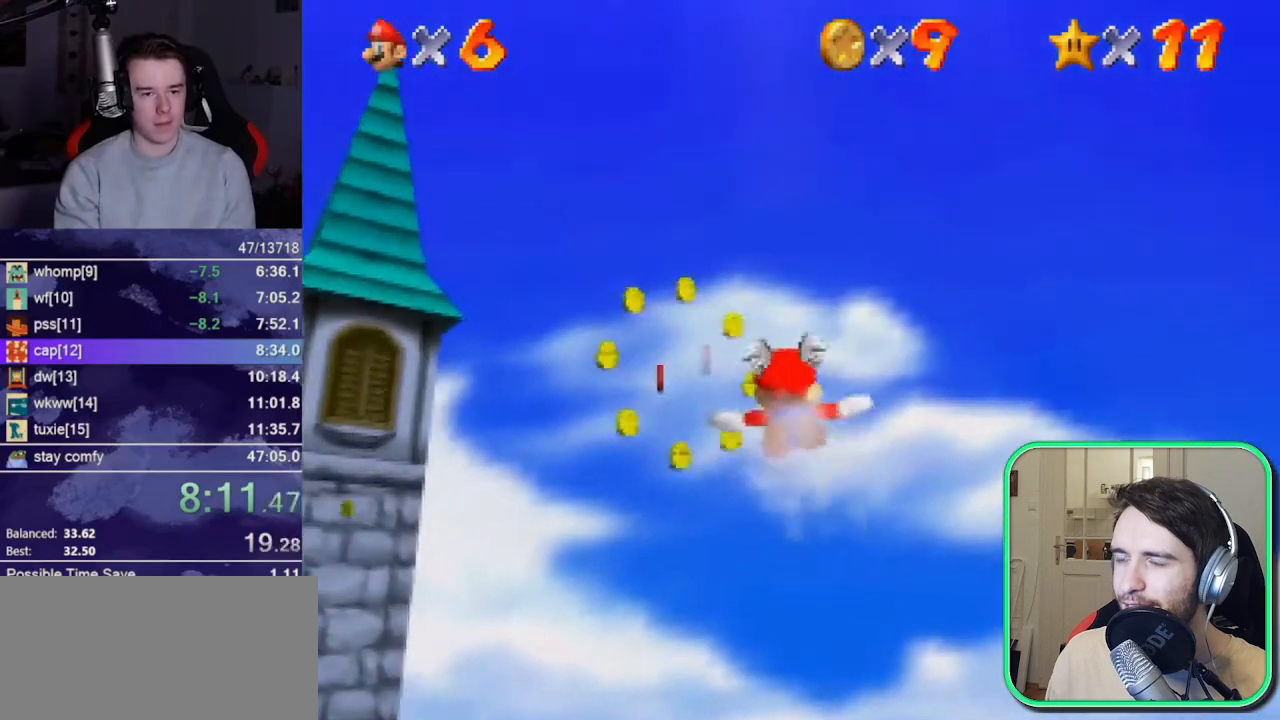
{"dt_ms": 500, "buttons": [], "left_stick": "up-left", "events": []}
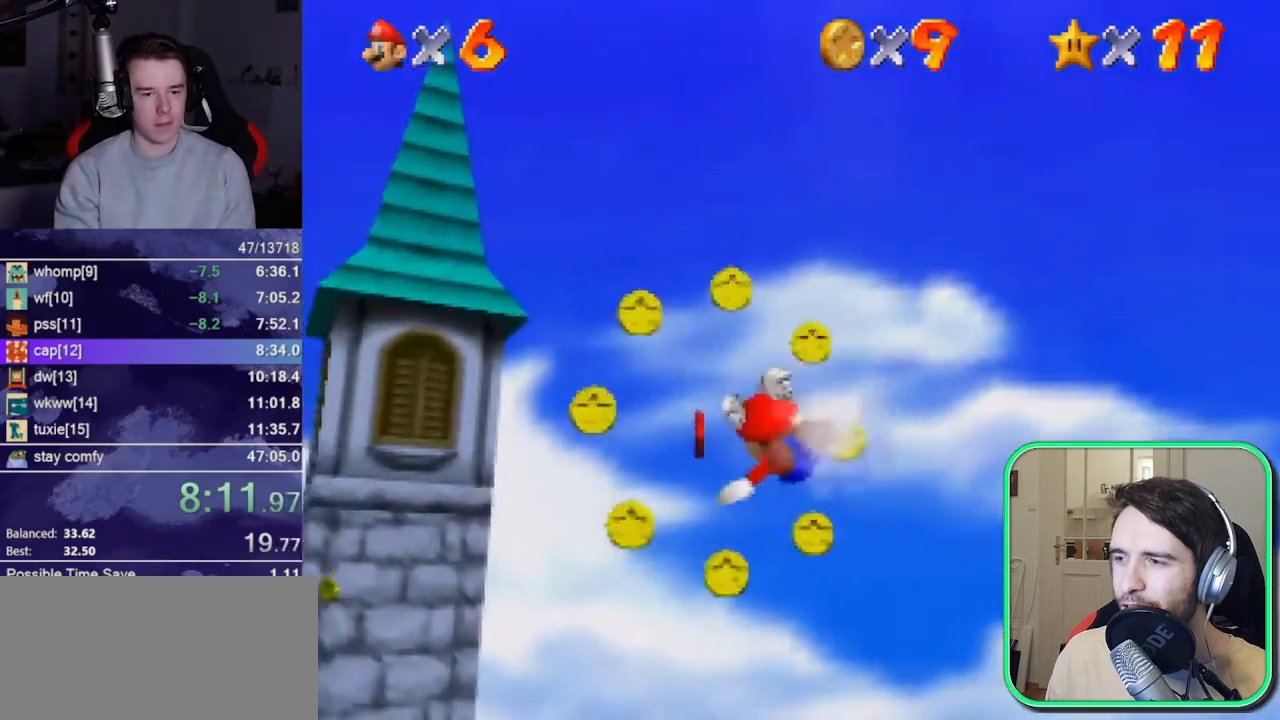
{"dt_ms": 1000, "buttons": [], "left_stick": "center"}